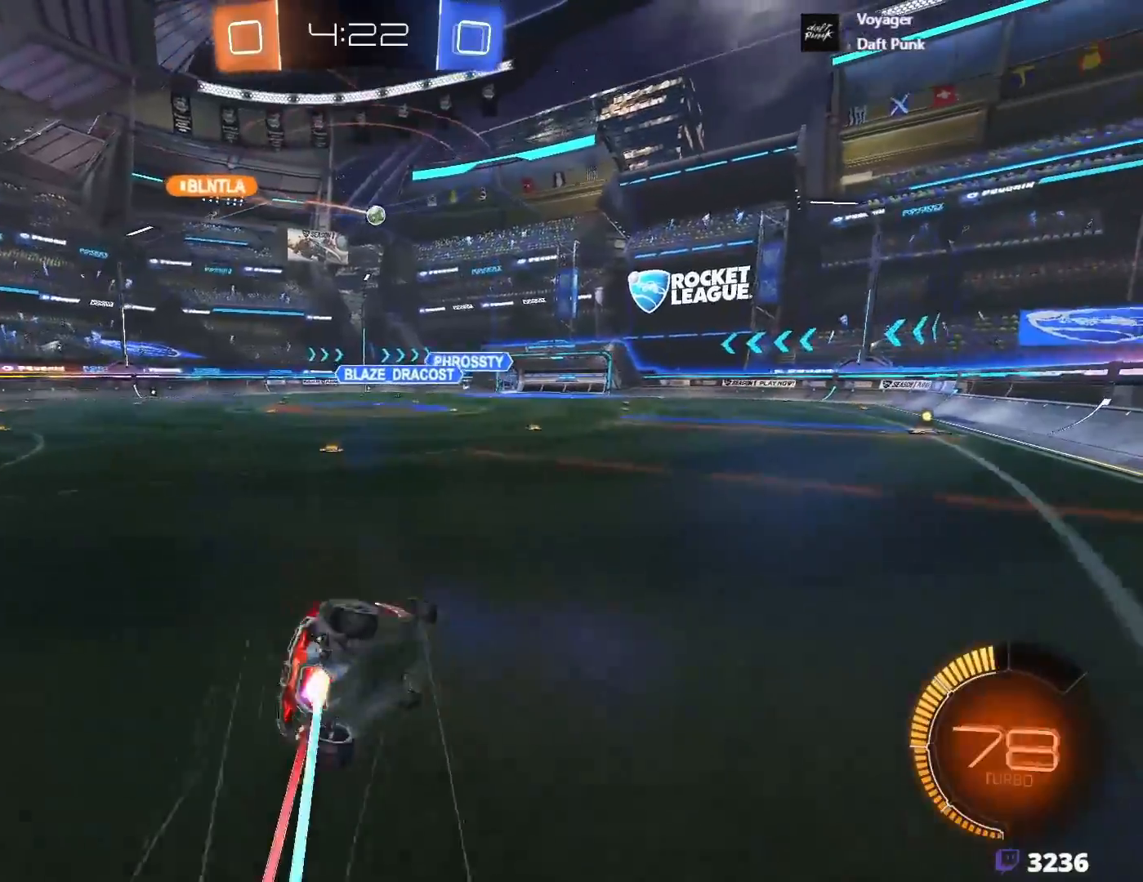
Gameplay with a controller (PlayStation layout); each line is a JSON object with the inputs held at the frame after it. "events" lists button and stick changes between this image and that frame as [ms after this image, input, new state], when the widget could be followed in between.
{"buttons": ["R2"], "left_stick": "center", "right_stick": "center", "events": [[50, "R1", "up"], [67, "L1", "up"], [400, "left_stick", "center"]]}
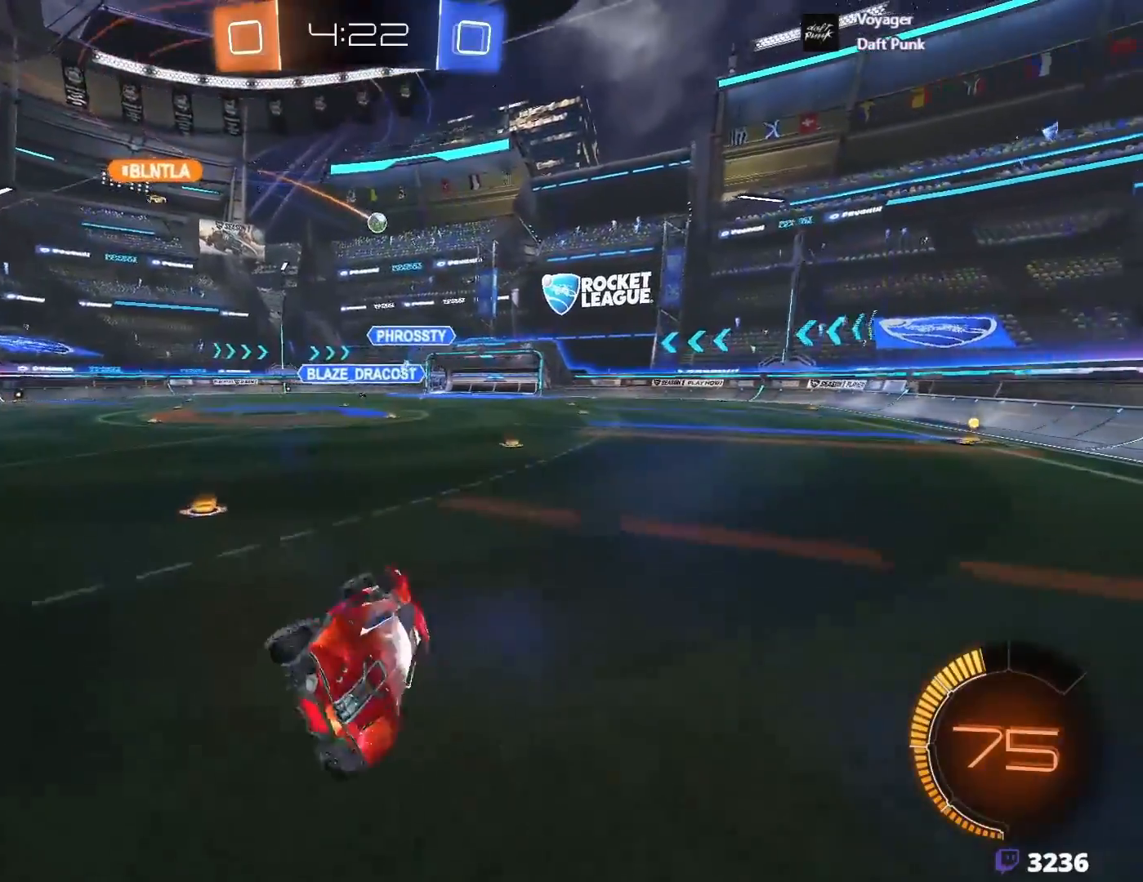
{"buttons": ["R2"], "left_stick": "right", "right_stick": "center", "events": [[333, "left_stick", "right"], [417, "R1", "down"], [500, "R1", "up"]]}
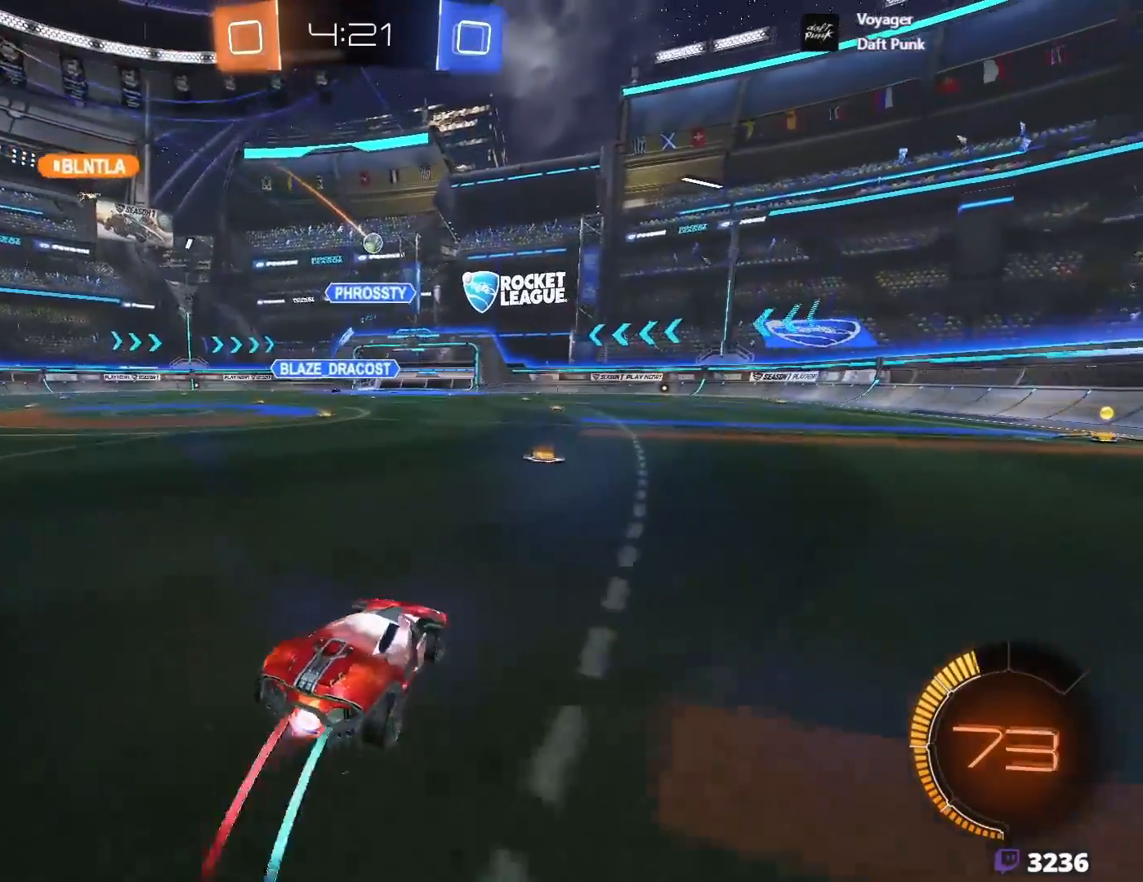
{"buttons": ["R2"], "left_stick": "center", "right_stick": "center", "events": [[50, "left_stick", "up-right"], [67, "R1", "down"], [167, "R1", "up"], [183, "left_stick", "left"], [400, "left_stick", "center"]]}
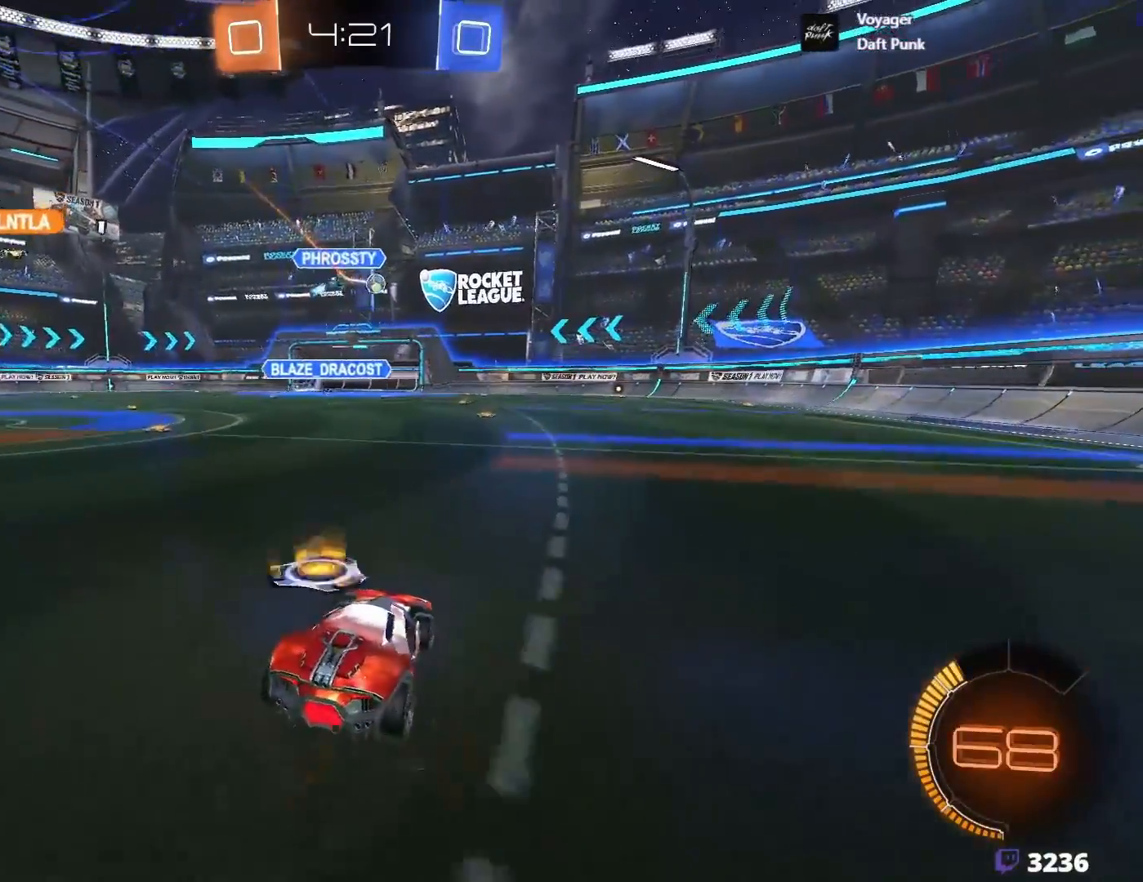
{"buttons": ["R2"], "left_stick": "center", "right_stick": "center", "events": [[167, "left_stick", "up-right"], [367, "left_stick", "center"]]}
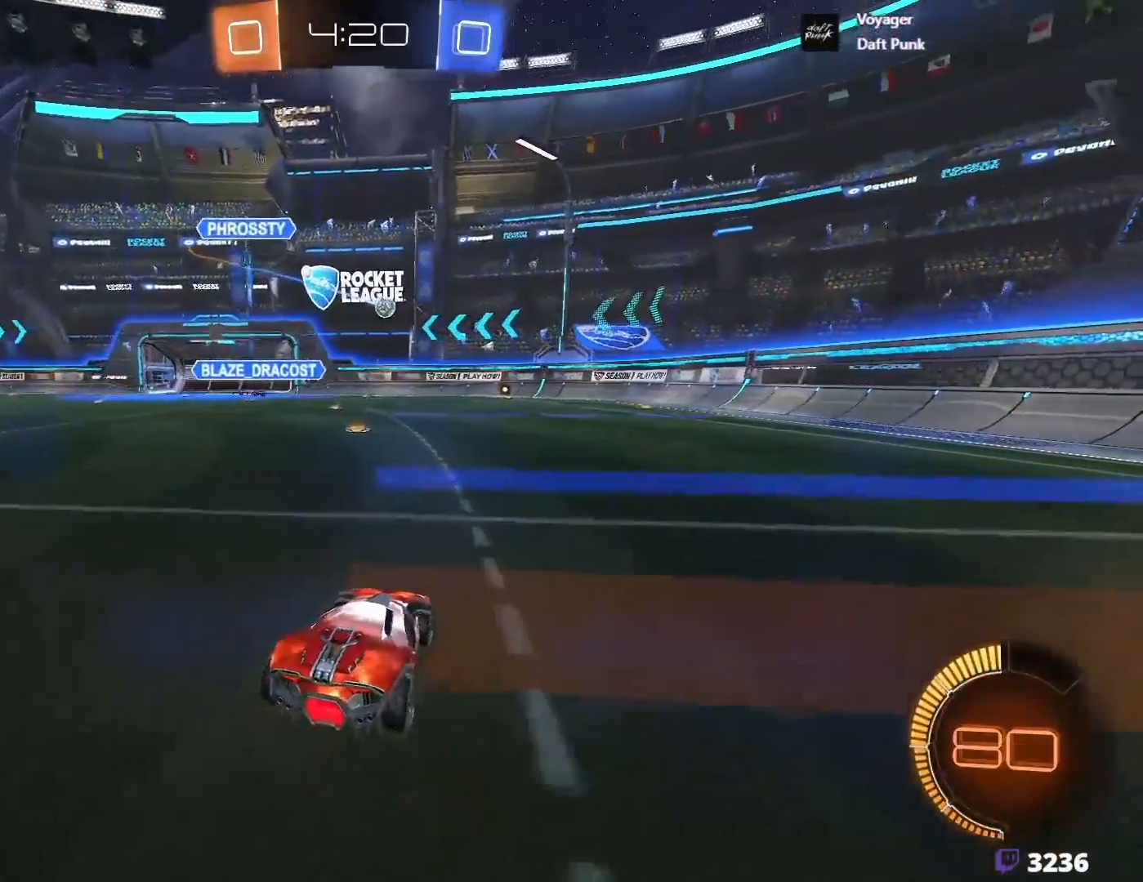
{"buttons": [], "left_stick": "left", "right_stick": "center", "events": [[67, "left_stick", "up-right"], [267, "R2", "up"], [267, "left_stick", "center"], [433, "left_stick", "left"]]}
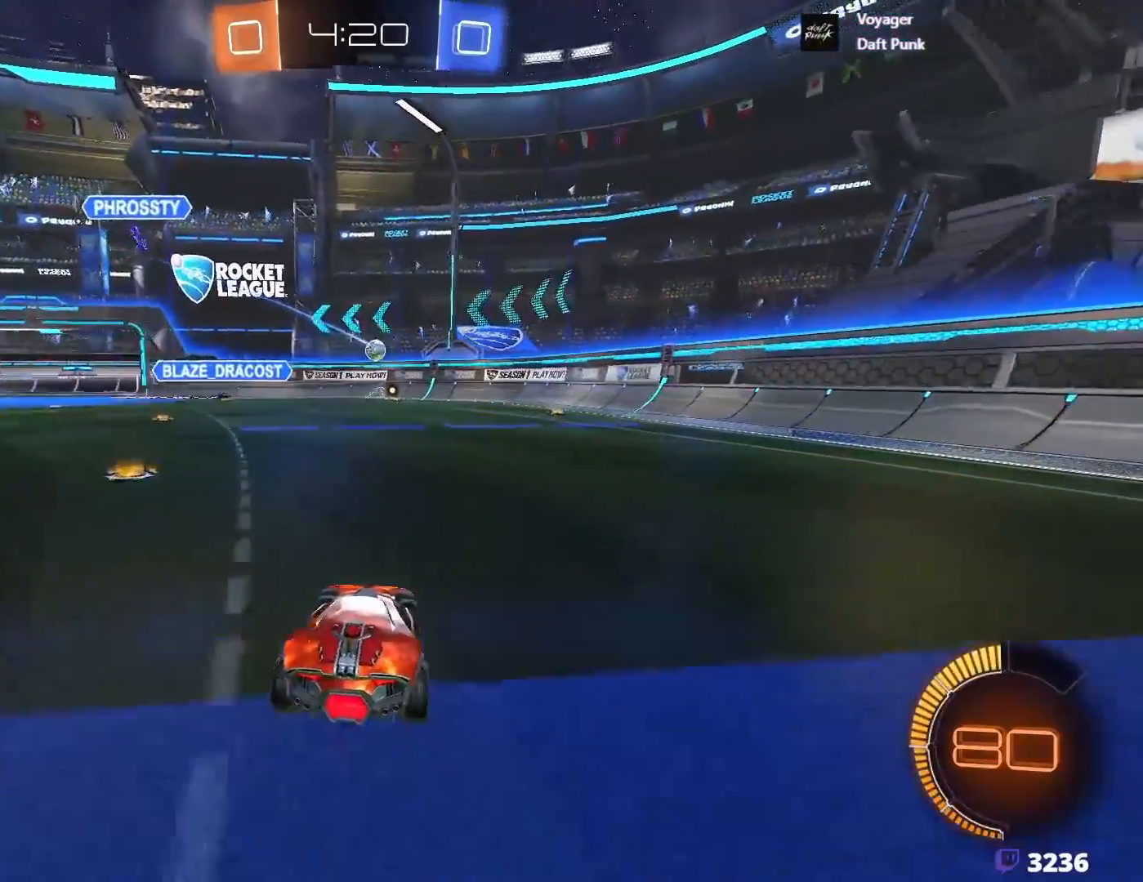
{"buttons": [], "left_stick": "center", "right_stick": "center"}